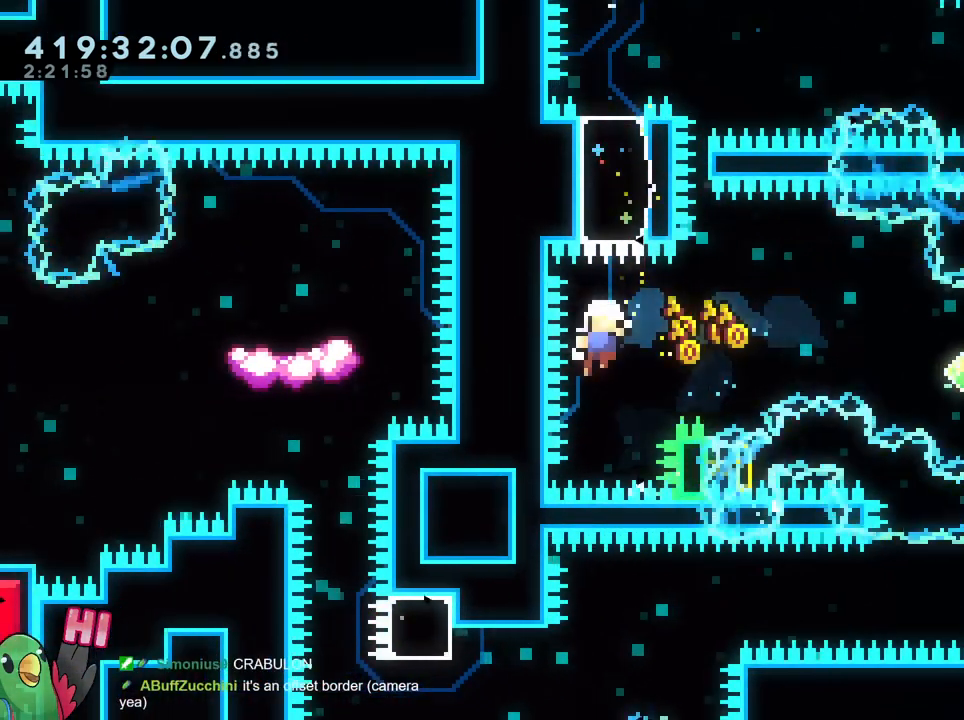
Gameplay with a controller (Nintendo layout); each line is a JSON object with the inputs held at the frame after it. "events" lists button and stick changes between this image and that frame as [ms after this image, input, new state], when the widget could be followed in between. Not read: DPAD_DOWN DPAD_RIGHT HOME L1 L3 R1 R3 SELECT START.
{"buttons": ["B"], "left_stick": "center", "right_stick": "center", "events": [[50, "left_stick", "center"], [67, "B", "up"], [167, "B", "down"], [217, "B", "up"], [317, "B", "down"], [384, "B", "up"], [484, "B", "down"]]}
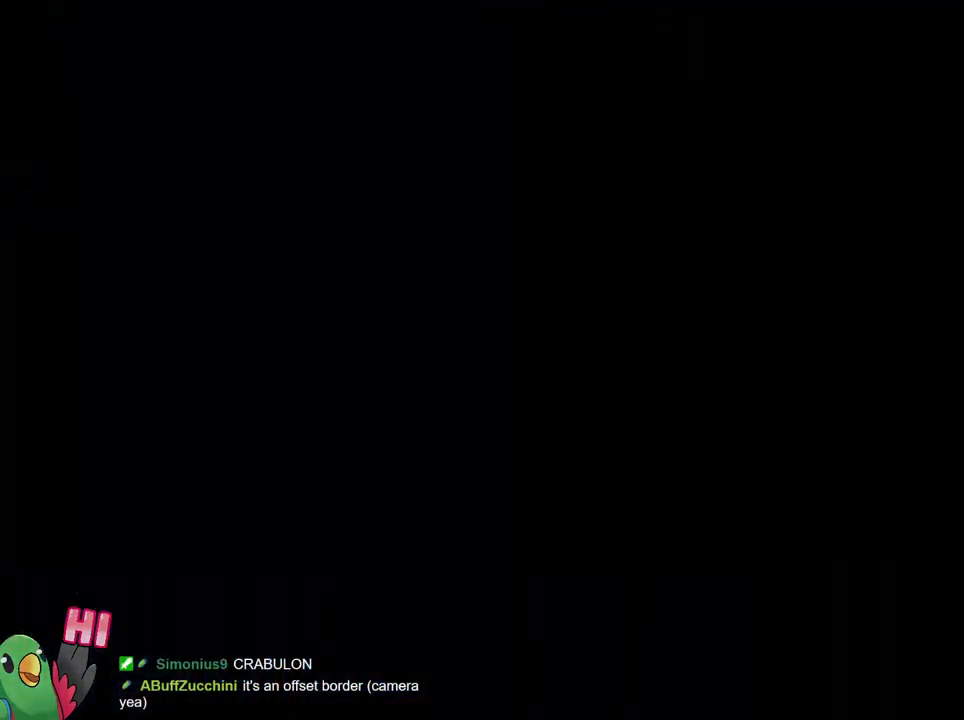
{"buttons": ["B", "L2"], "left_stick": "left", "right_stick": "center", "events": [[67, "B", "up"], [150, "B", "down"], [200, "B", "up"], [200, "L2", "down"], [200, "Y", "down"], [200, "left_stick", "right"], [283, "Y", "up"], [350, "left_stick", "left"], [367, "B", "down"]]}
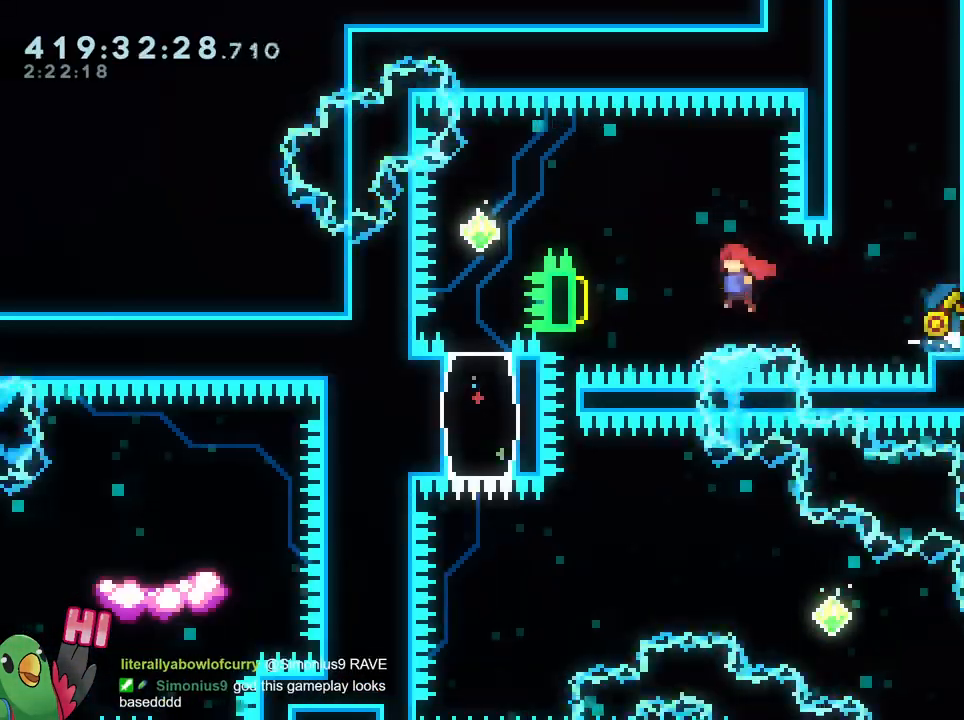
{"buttons": ["B", "L2"], "left_stick": "left", "right_stick": "center"}
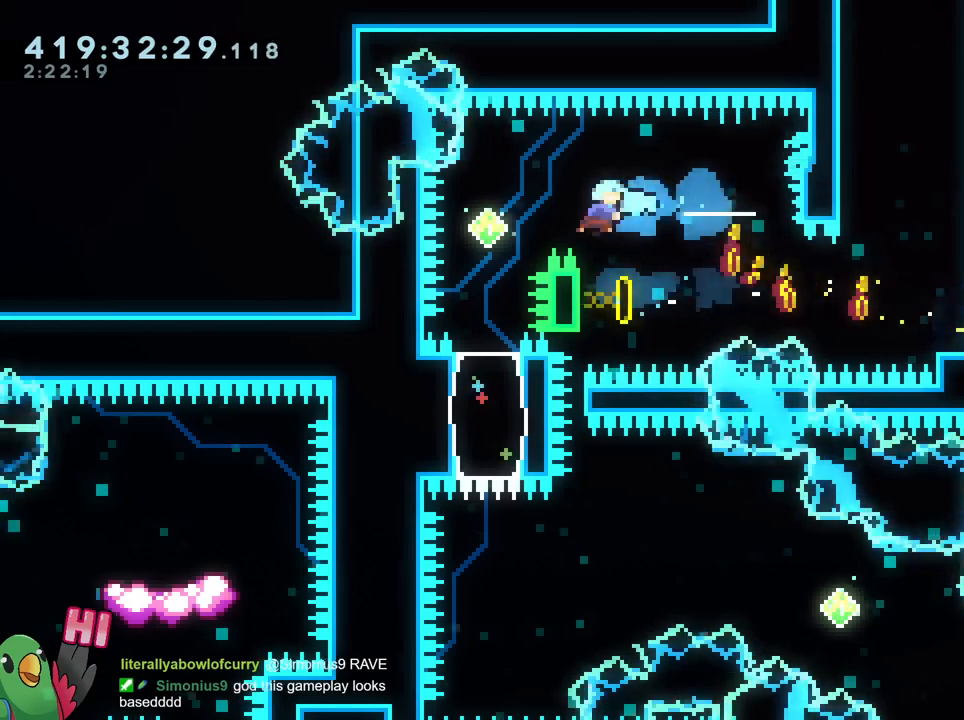
{"buttons": [], "left_stick": "down", "right_stick": "center", "events": [[17, "B", "up"], [183, "left_stick", "down"], [233, "Y", "down"], [384, "Y", "up"], [467, "L2", "up"]]}